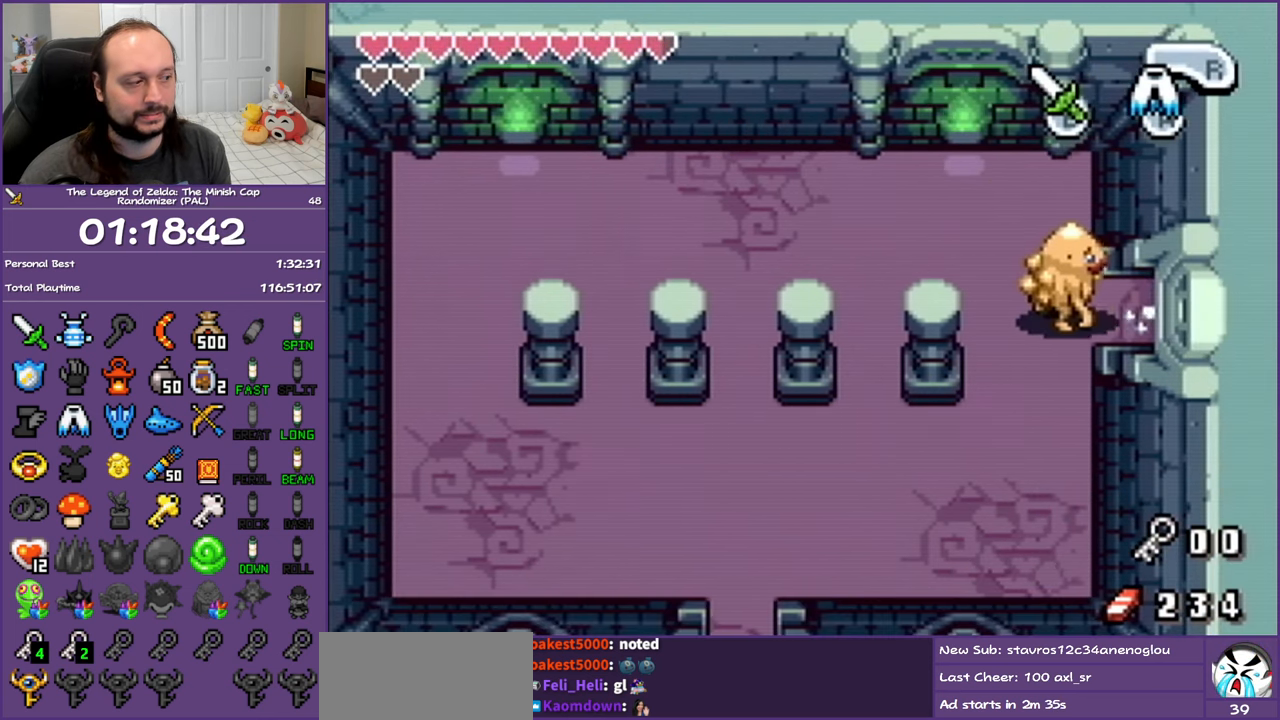
Gameplay with a controller (Nintendo layout); each line is a JSON object with the inputs held at the frame after it. "events" lists button and stick changes between this image and that frame as [ms after this image, input, new state], when the widget could be followed in between. Not read: L3 R3 START.
{"buttons": ["R1", "DPAD_RIGHT"], "events": []}
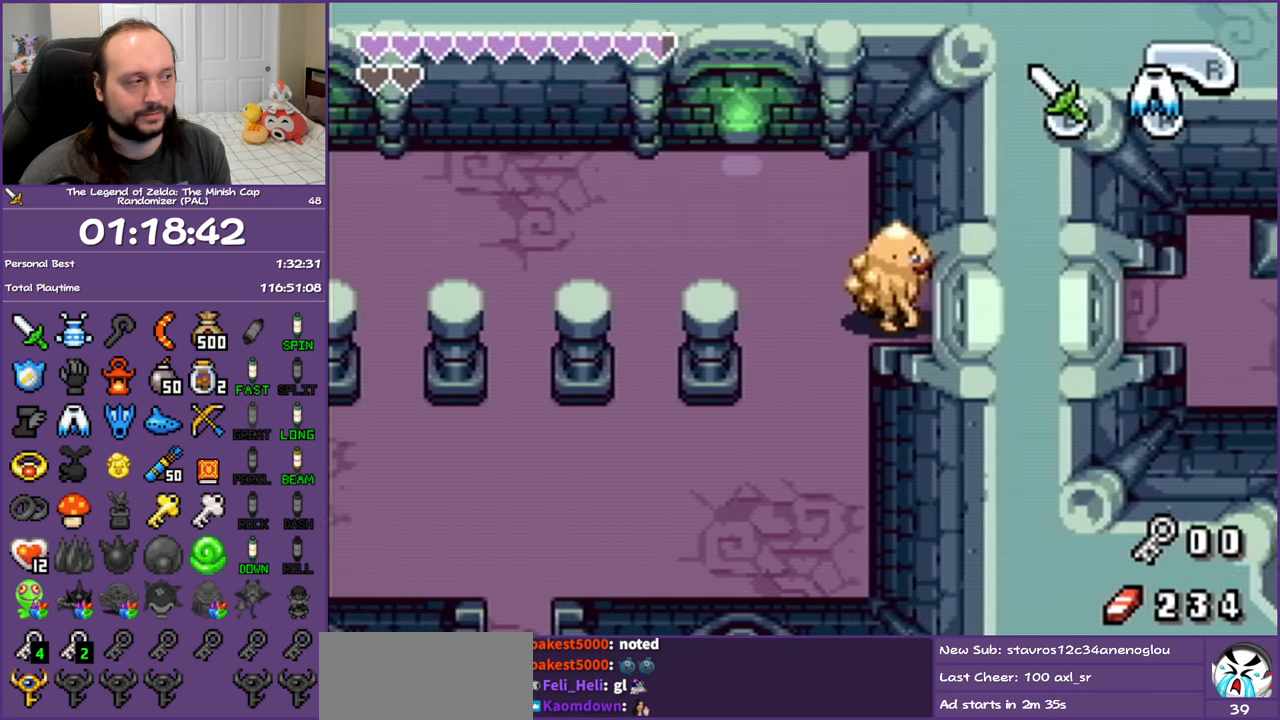
{"buttons": ["R1", "DPAD_RIGHT"], "events": [[283, "R1", "up"], [467, "R1", "down"]]}
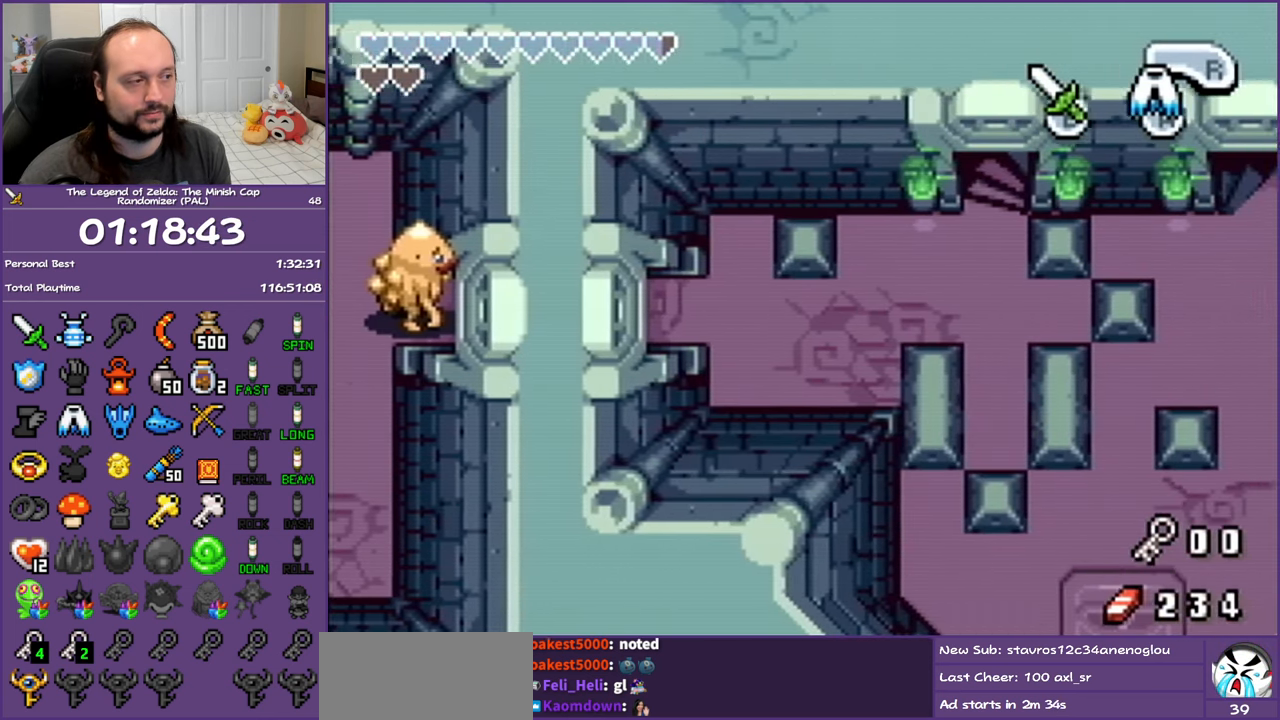
{"buttons": ["R1", "DPAD_RIGHT"], "events": [[67, "R1", "up"], [167, "R1", "down"], [267, "R1", "up"], [317, "R1", "down"], [450, "R1", "up"], [500, "R1", "down"]]}
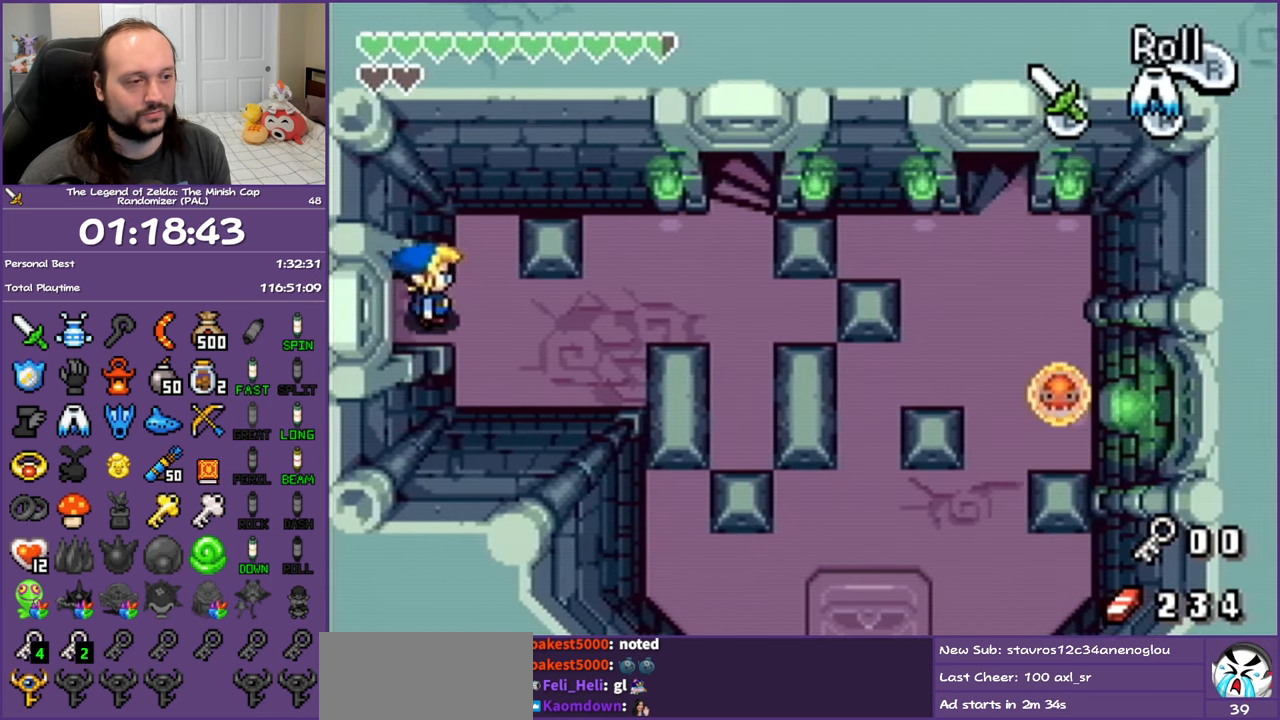
{"buttons": ["DPAD_UP", "DPAD_RIGHT"], "events": [[100, "R1", "up"], [183, "R1", "down"], [283, "R1", "up"], [467, "DPAD_UP", "down"]]}
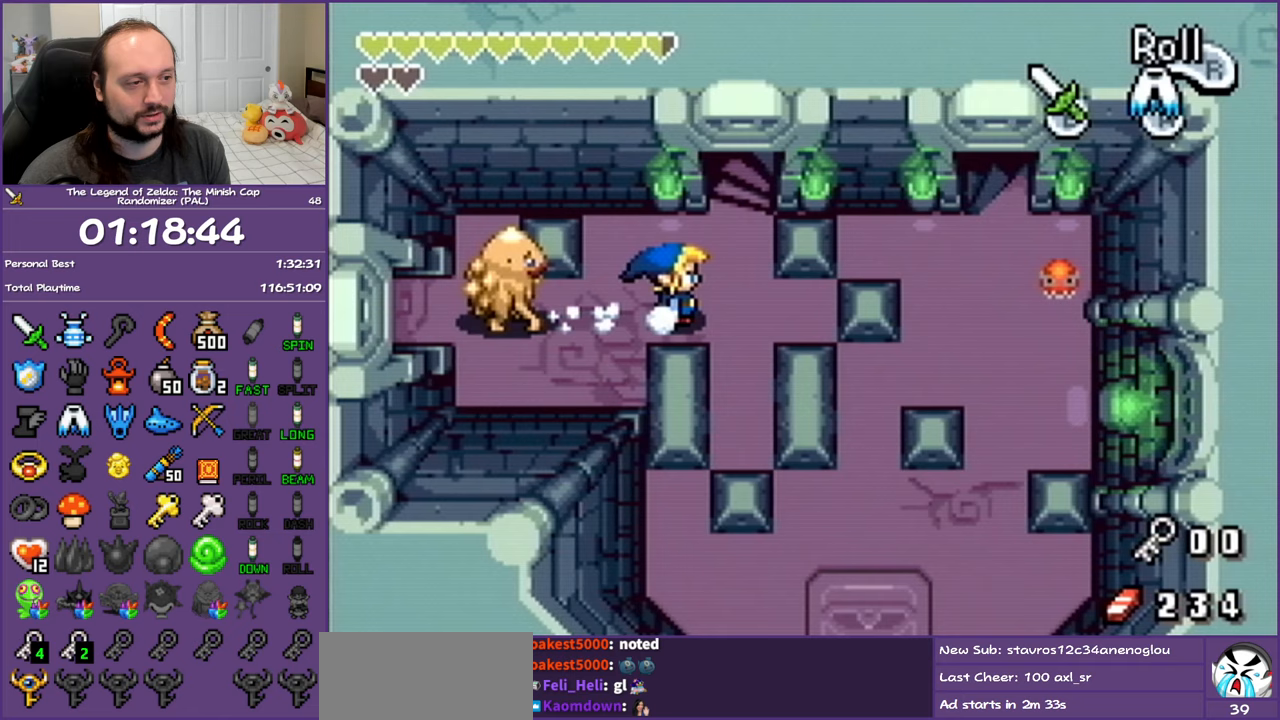
{"buttons": ["DPAD_UP"], "events": [[100, "DPAD_RIGHT", "up"]]}
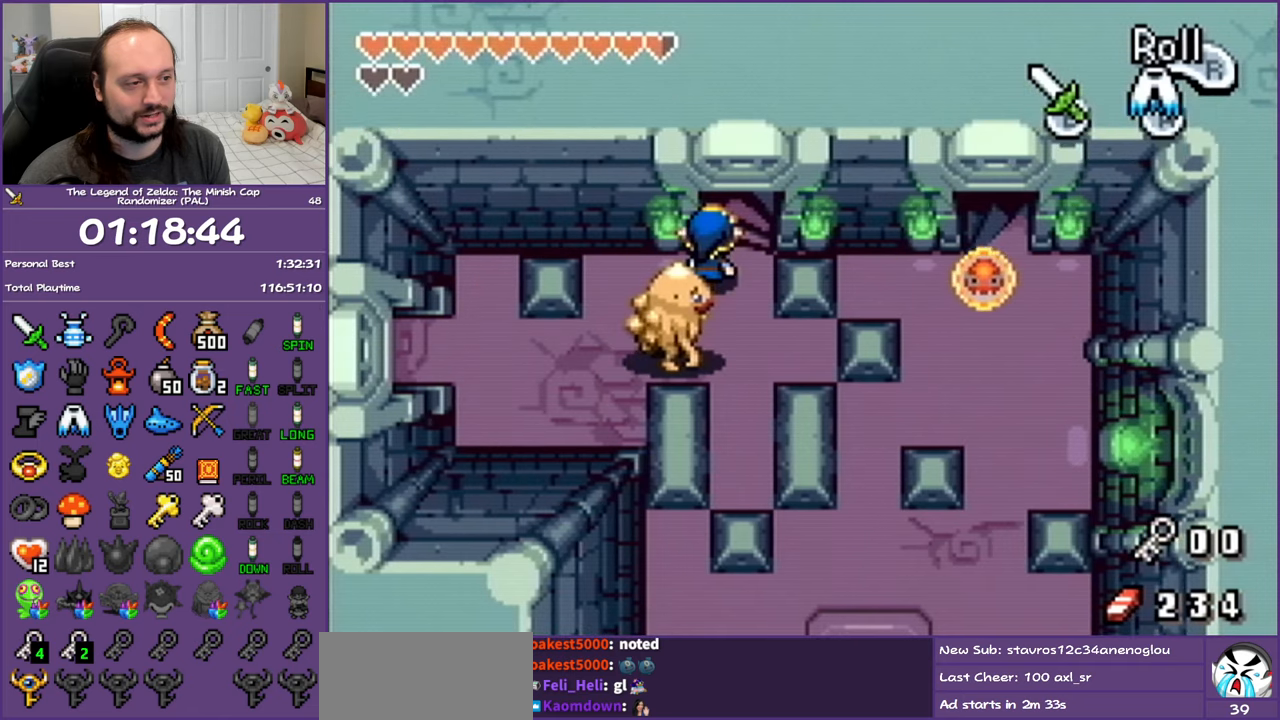
{"buttons": ["DPAD_UP"], "events": [[150, "DPAD_RIGHT", "down"], [283, "DPAD_RIGHT", "up"]]}
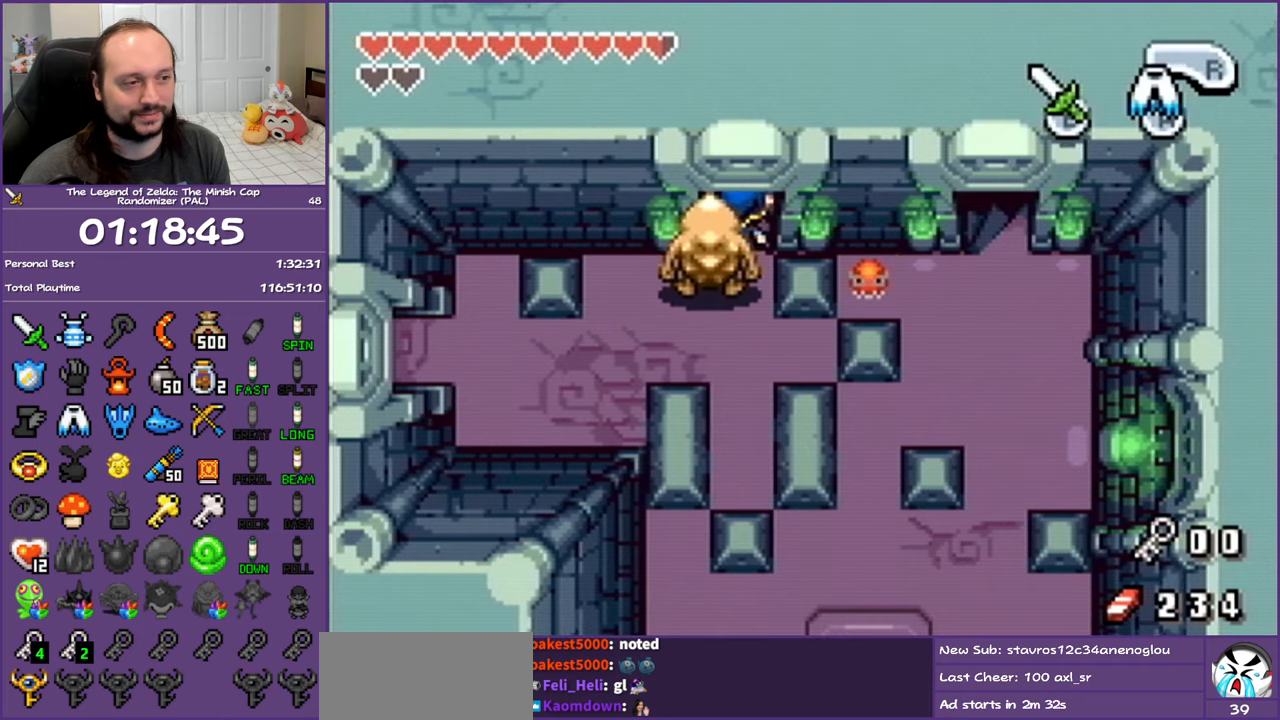
{"buttons": [], "events": [[233, "DPAD_UP", "up"]]}
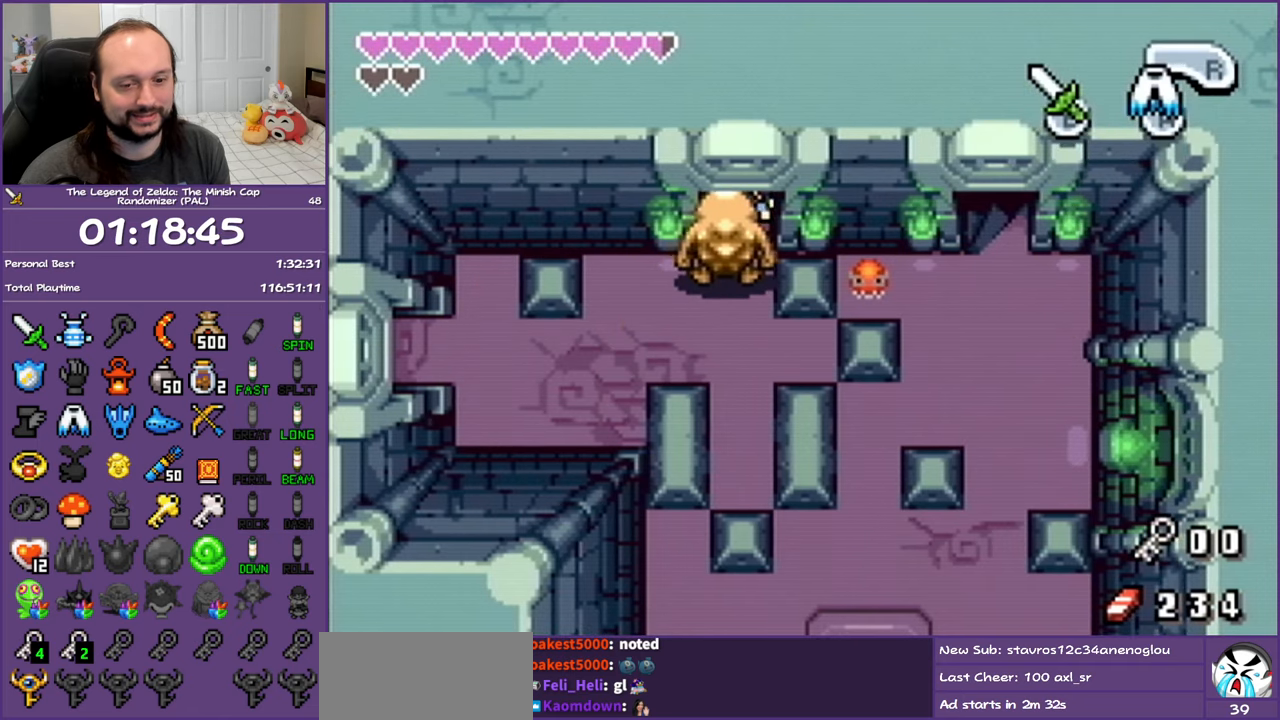
{"buttons": [], "events": []}
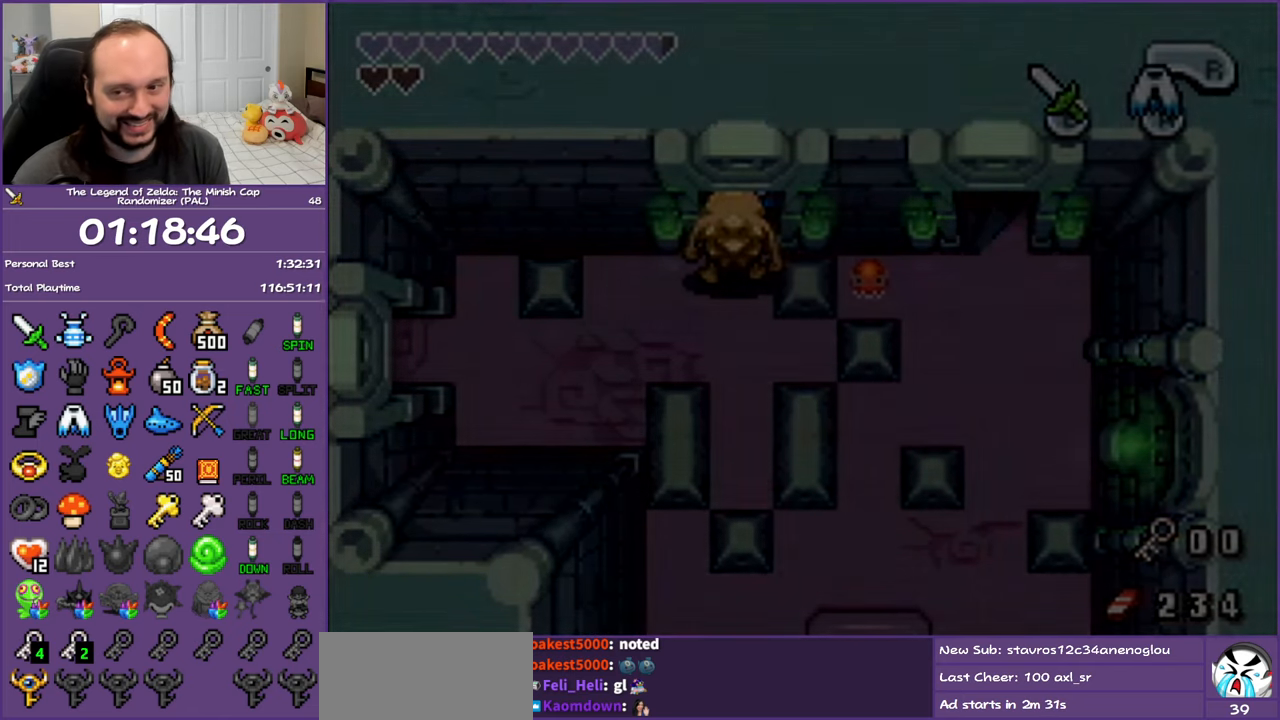
{"buttons": [], "events": []}
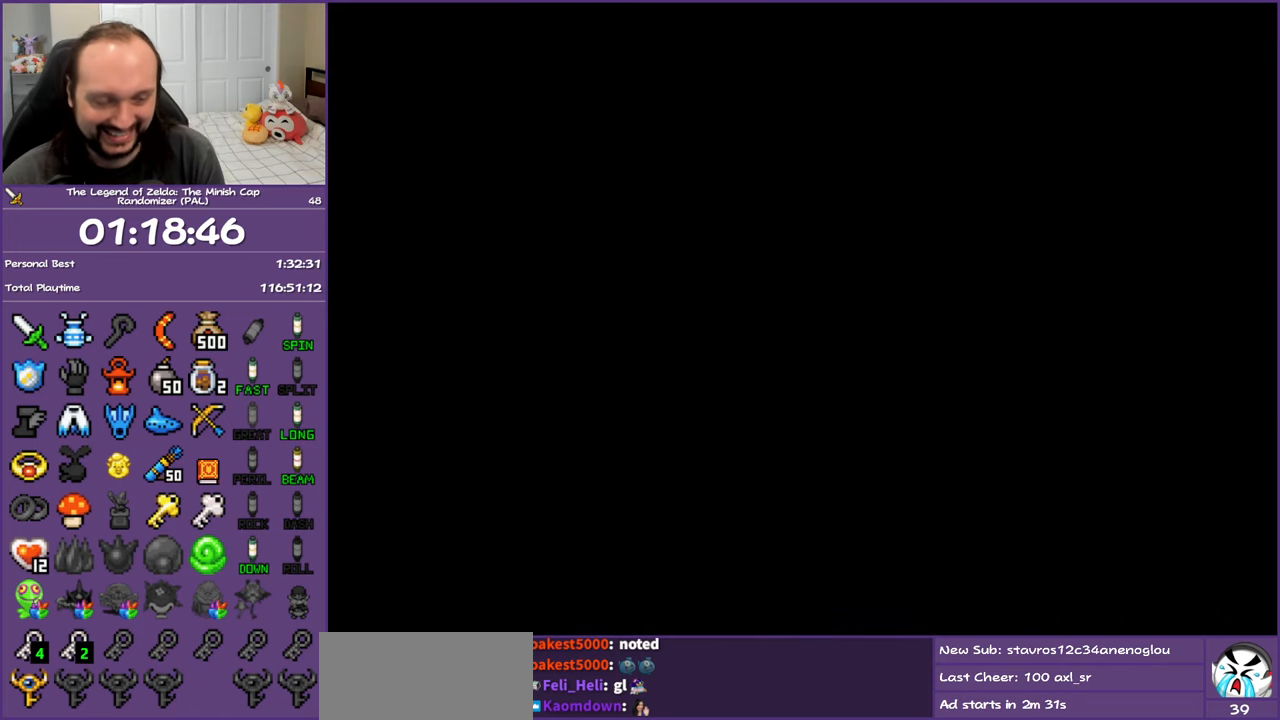
{"buttons": [], "events": []}
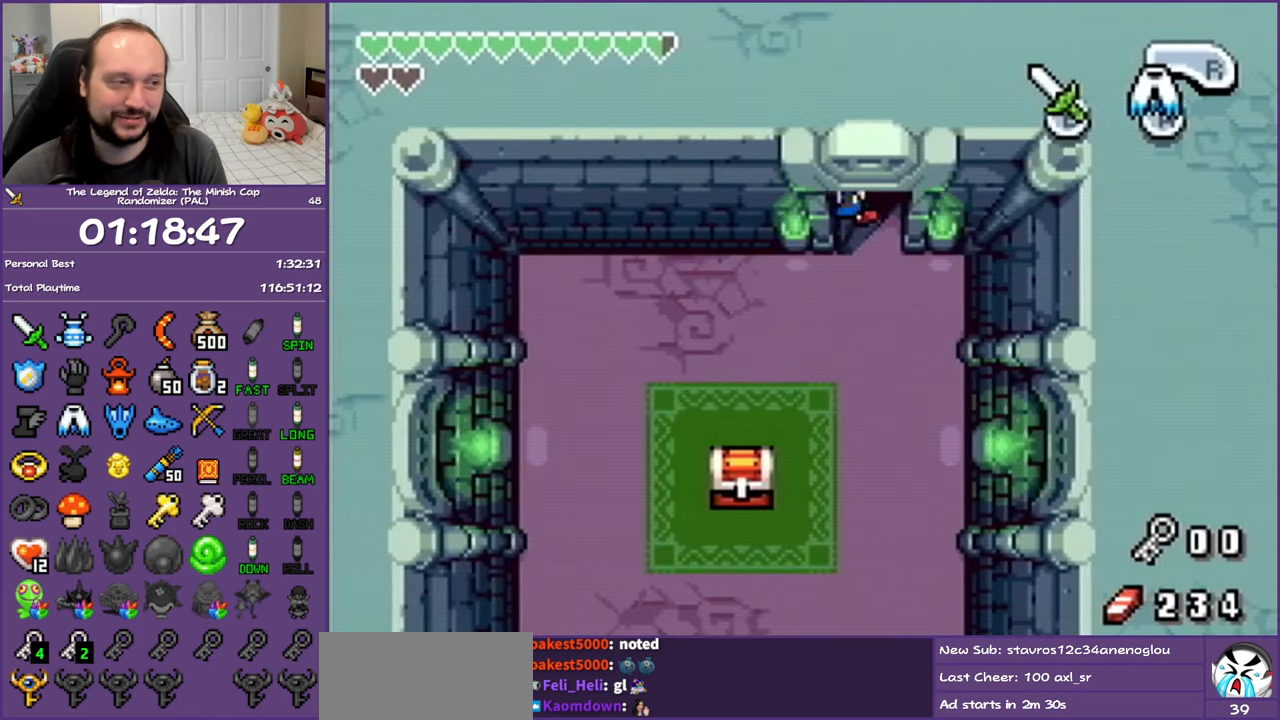
{"buttons": ["DPAD_DOWN"], "events": [[133, "DPAD_DOWN", "down"]]}
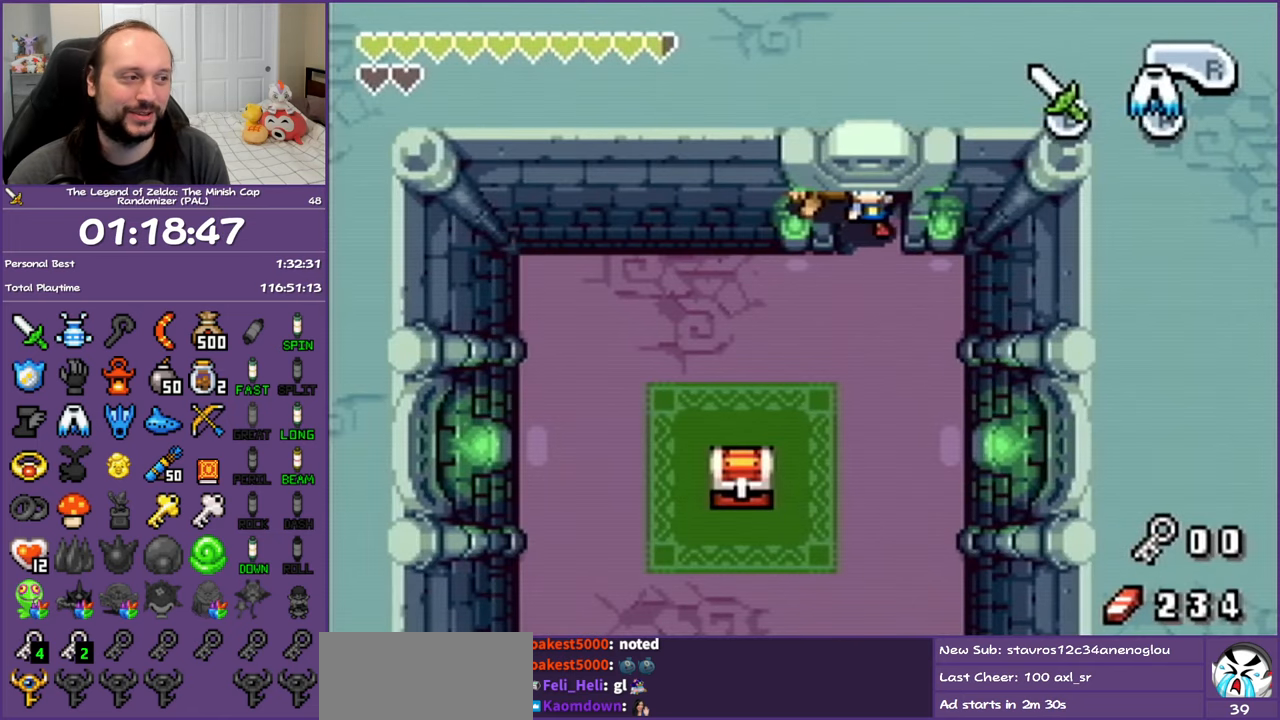
{"buttons": ["R1", "DPAD_DOWN"], "events": [[317, "R1", "down"], [417, "R1", "up"], [500, "R1", "down"]]}
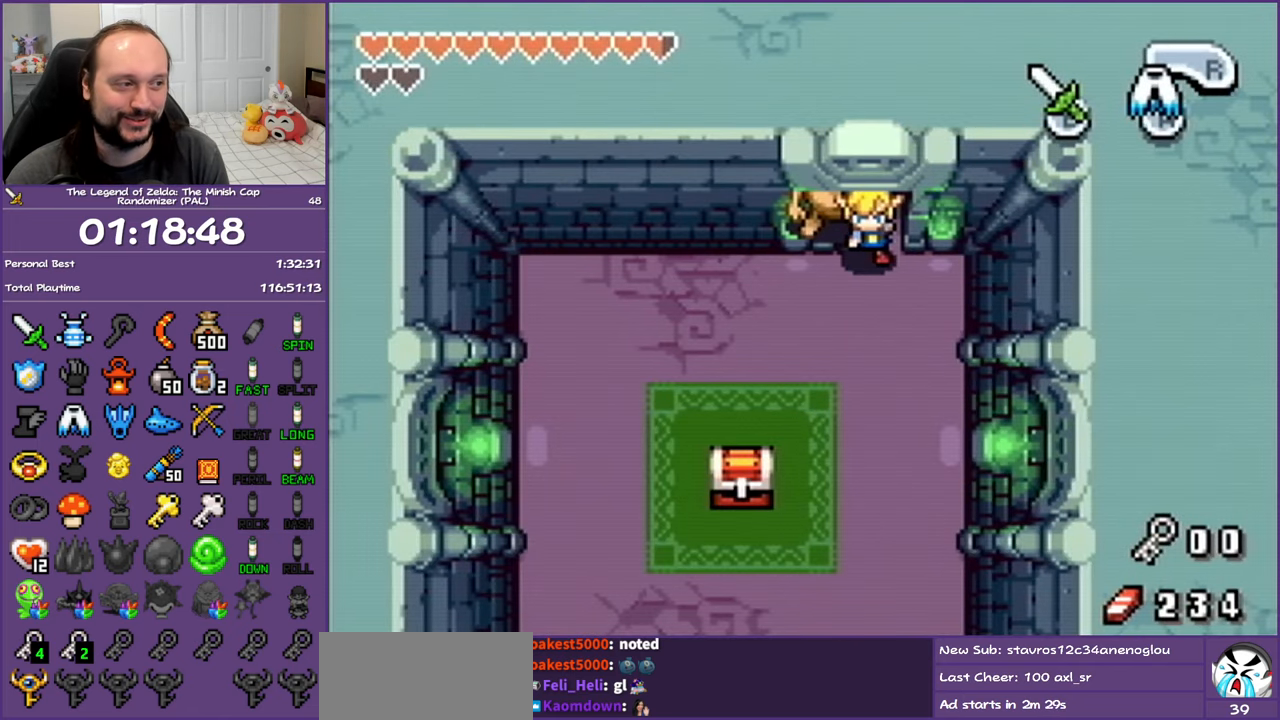
{"buttons": ["R1", "DPAD_DOWN"], "events": [[117, "R1", "up"], [183, "R1", "down"], [283, "R1", "up"], [333, "R1", "down"], [467, "R1", "up"], [500, "R1", "down"]]}
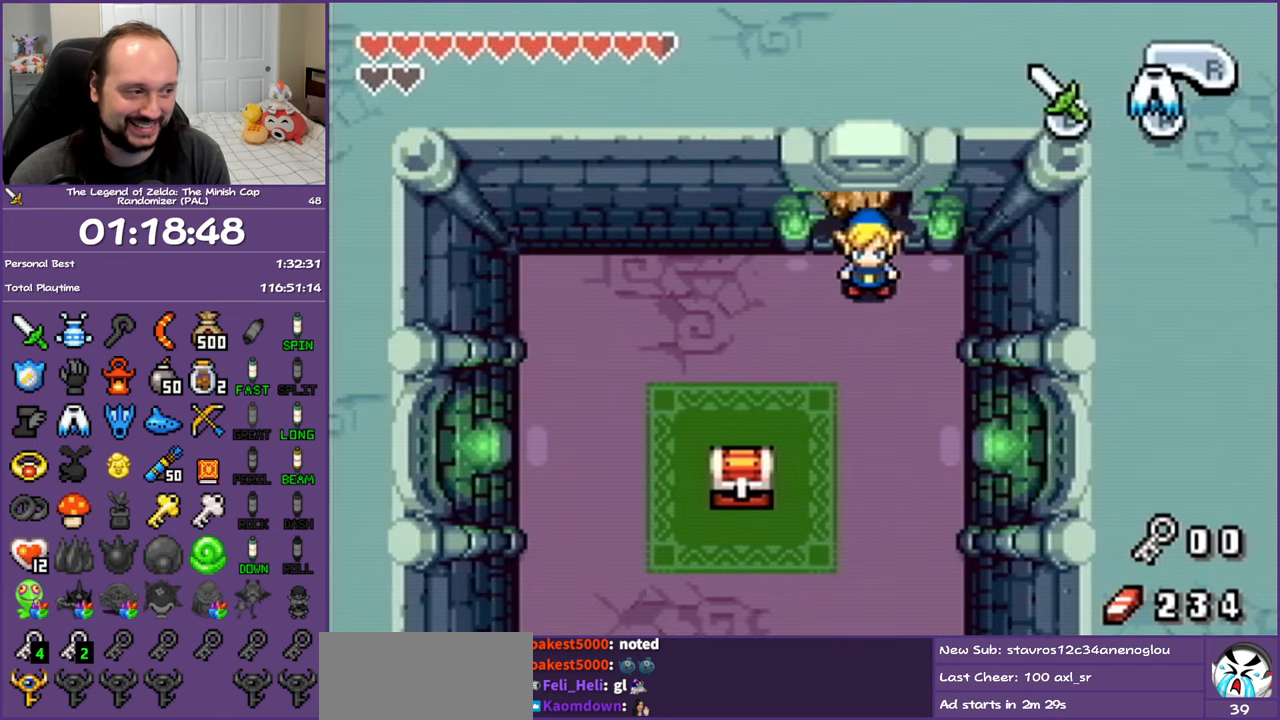
{"buttons": ["DPAD_DOWN", "DPAD_LEFT"], "events": [[100, "R1", "up"], [200, "R1", "down"], [250, "R1", "up"], [333, "R1", "down"], [450, "DPAD_LEFT", "down"], [500, "R1", "up"]]}
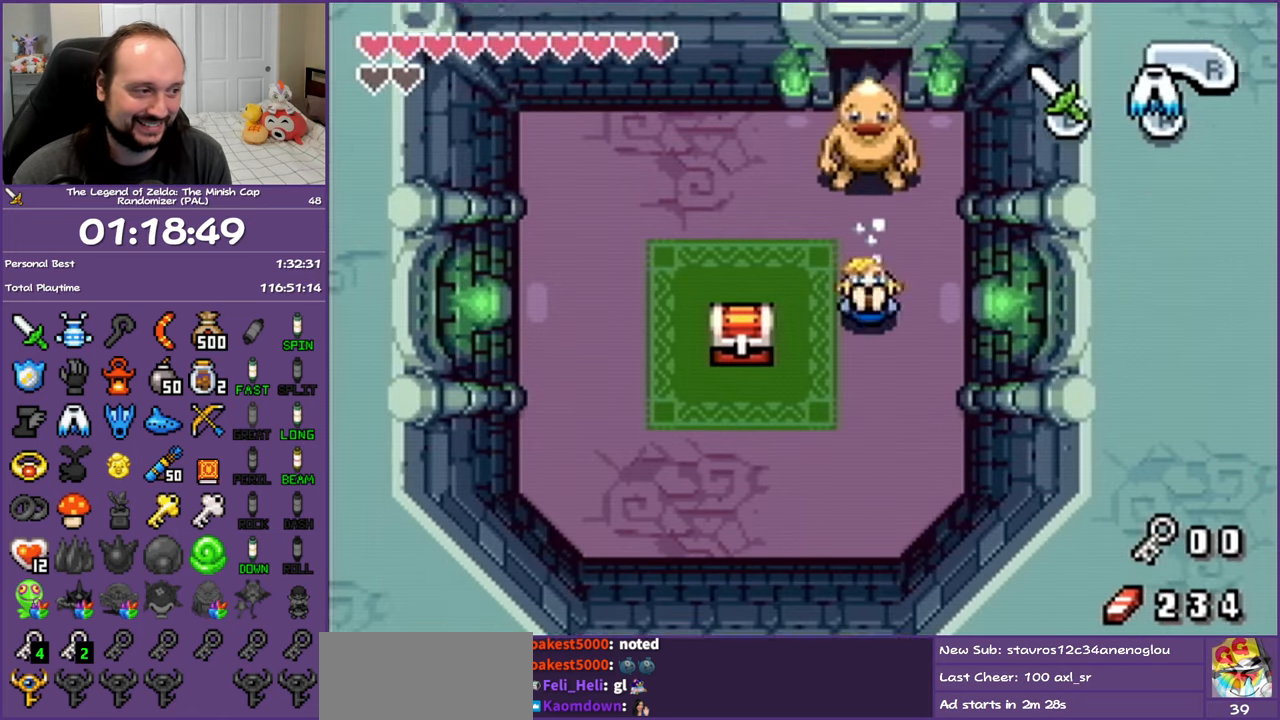
{"buttons": ["DPAD_LEFT"], "events": [[283, "DPAD_DOWN", "up"]]}
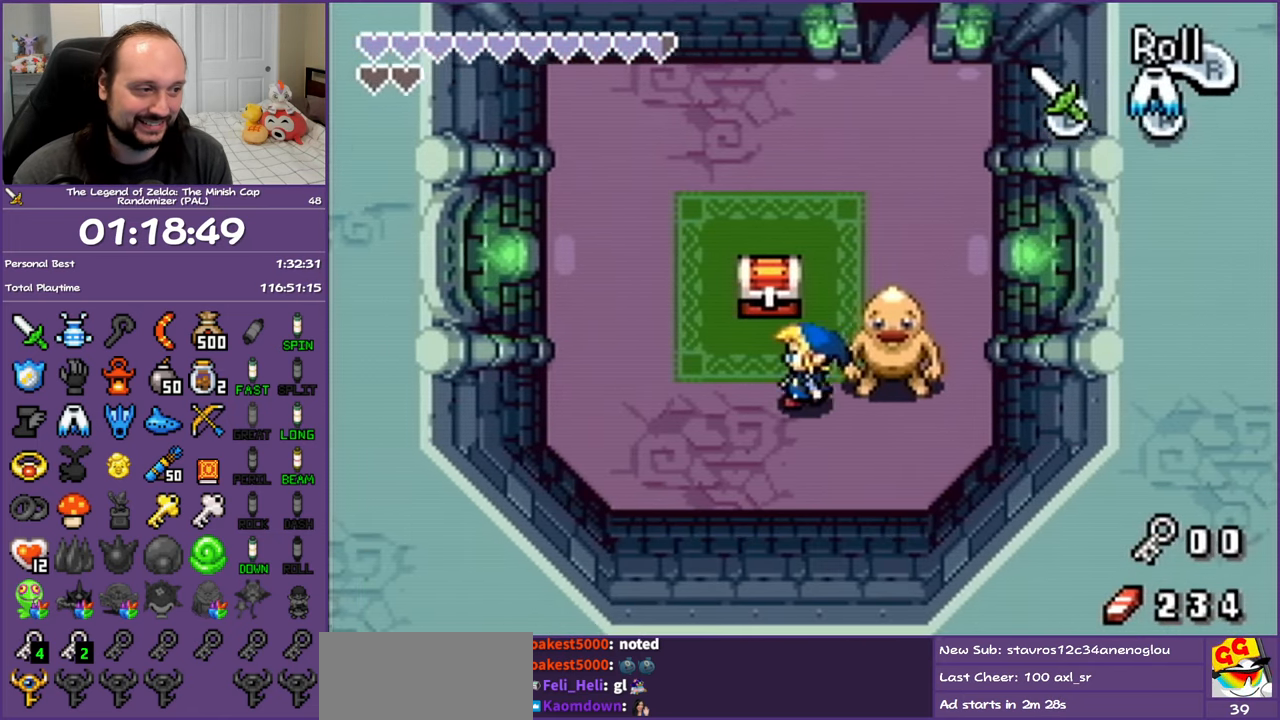
{"buttons": ["B"], "events": [[83, "DPAD_UP", "down"], [167, "DPAD_LEFT", "up"], [283, "R1", "down"], [383, "B", "down"], [417, "DPAD_RIGHT", "down"], [417, "DPAD_UP", "up"], [417, "R1", "up"], [500, "DPAD_RIGHT", "up"]]}
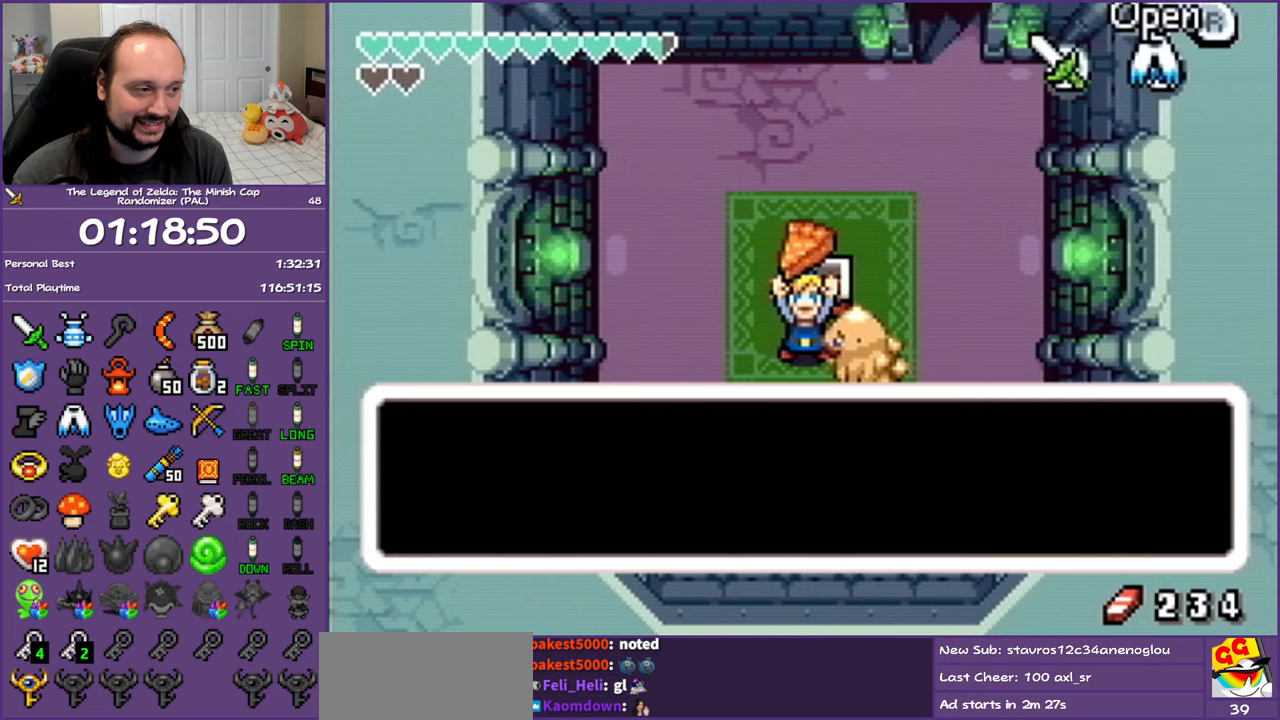
{"buttons": ["DPAD_DOWN"], "events": [[83, "DPAD_DOWN", "down"], [317, "B", "up"]]}
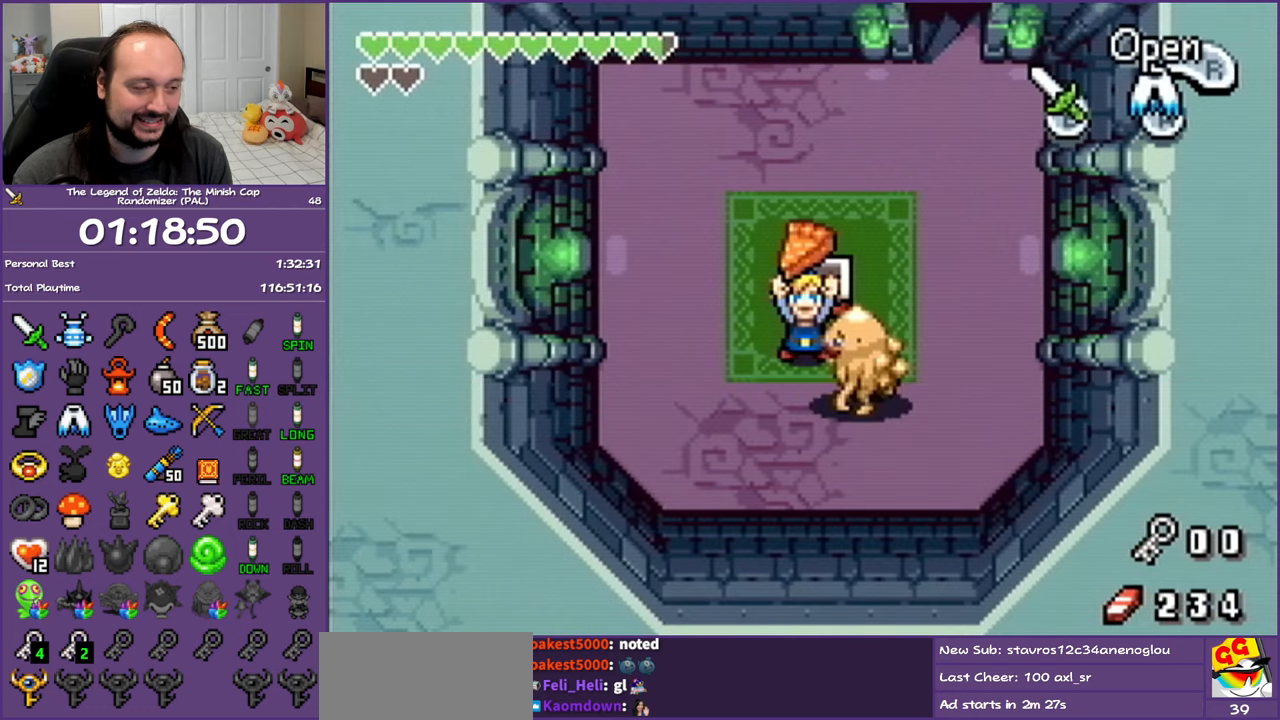
{"buttons": ["DPAD_DOWN"], "events": []}
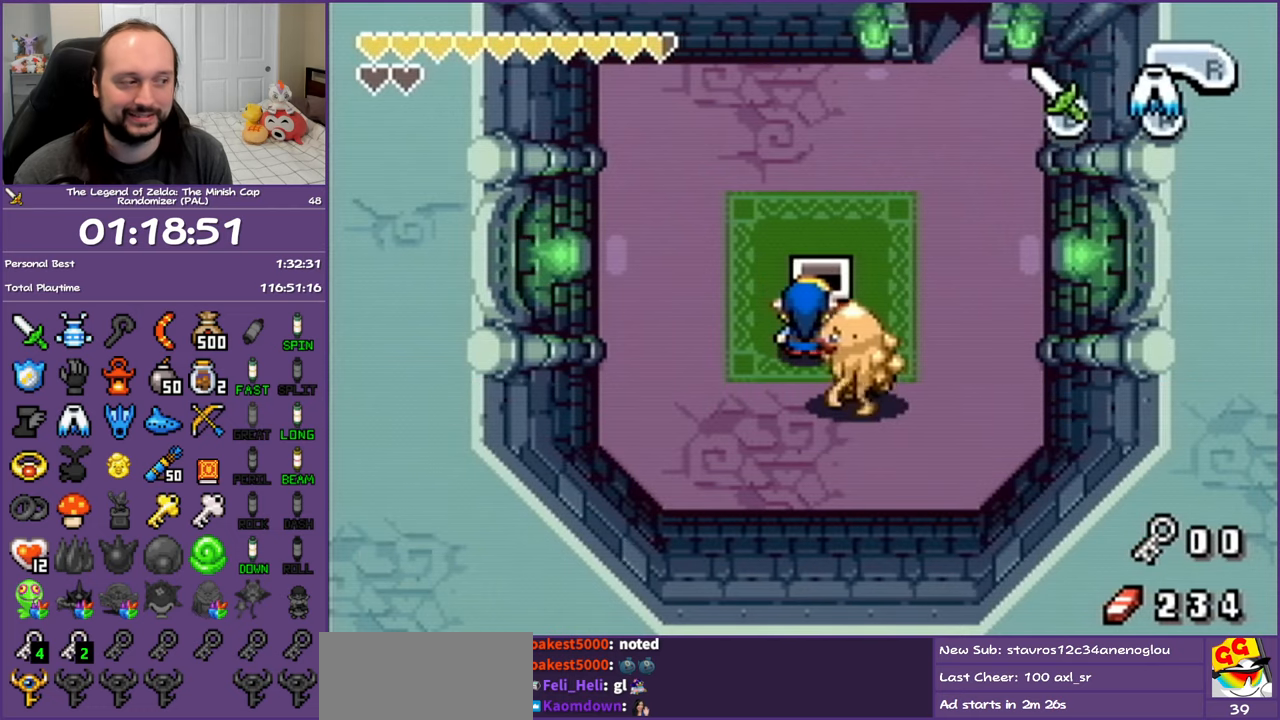
{"buttons": ["DPAD_DOWN"], "events": []}
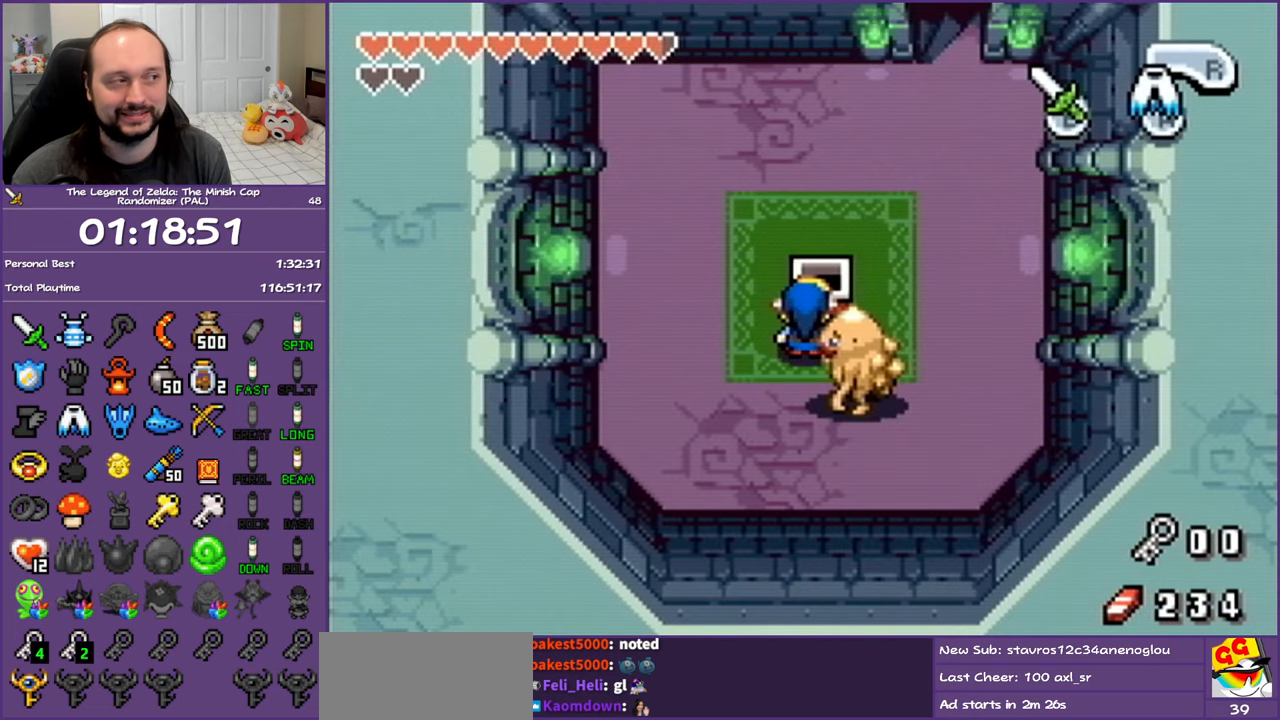
{"buttons": ["DPAD_DOWN"], "events": []}
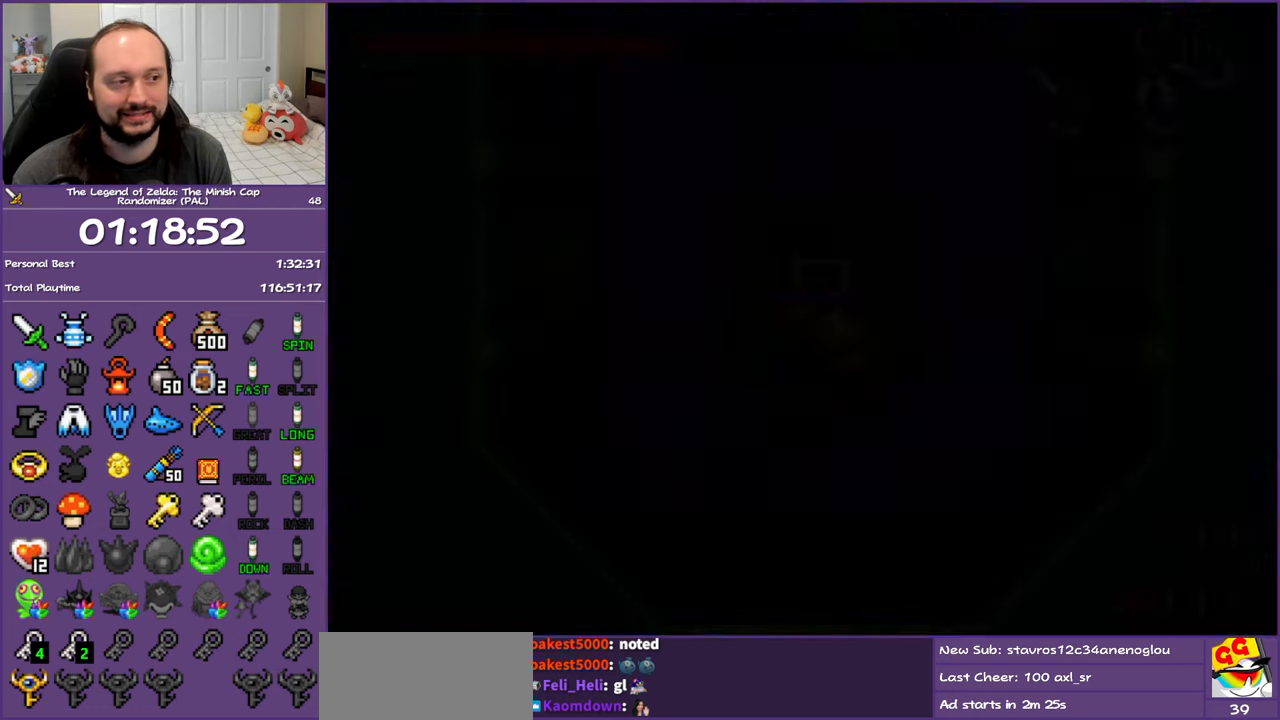
{"buttons": [], "events": [[117, "DPAD_DOWN", "up"]]}
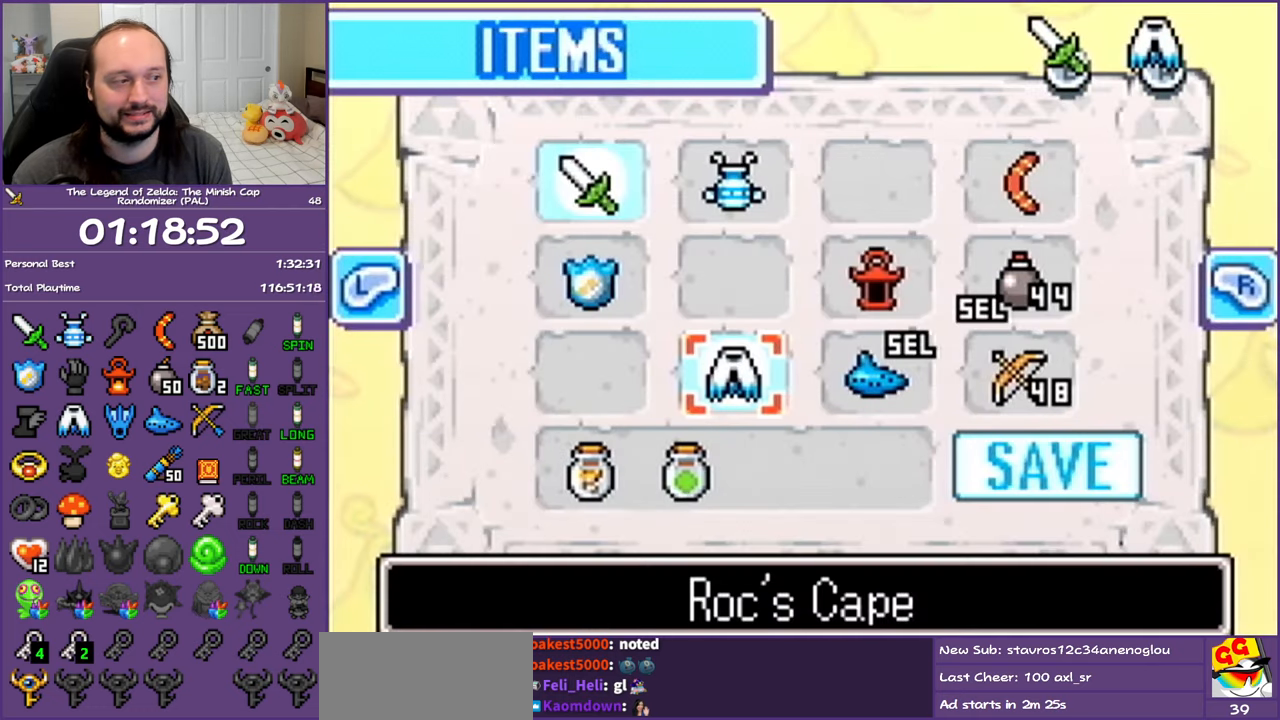
{"buttons": ["DPAD_RIGHT"], "events": [[117, "DPAD_RIGHT", "down"], [233, "DPAD_DOWN", "down"], [283, "DPAD_RIGHT", "up"], [400, "DPAD_RIGHT", "down"], [450, "DPAD_DOWN", "up"]]}
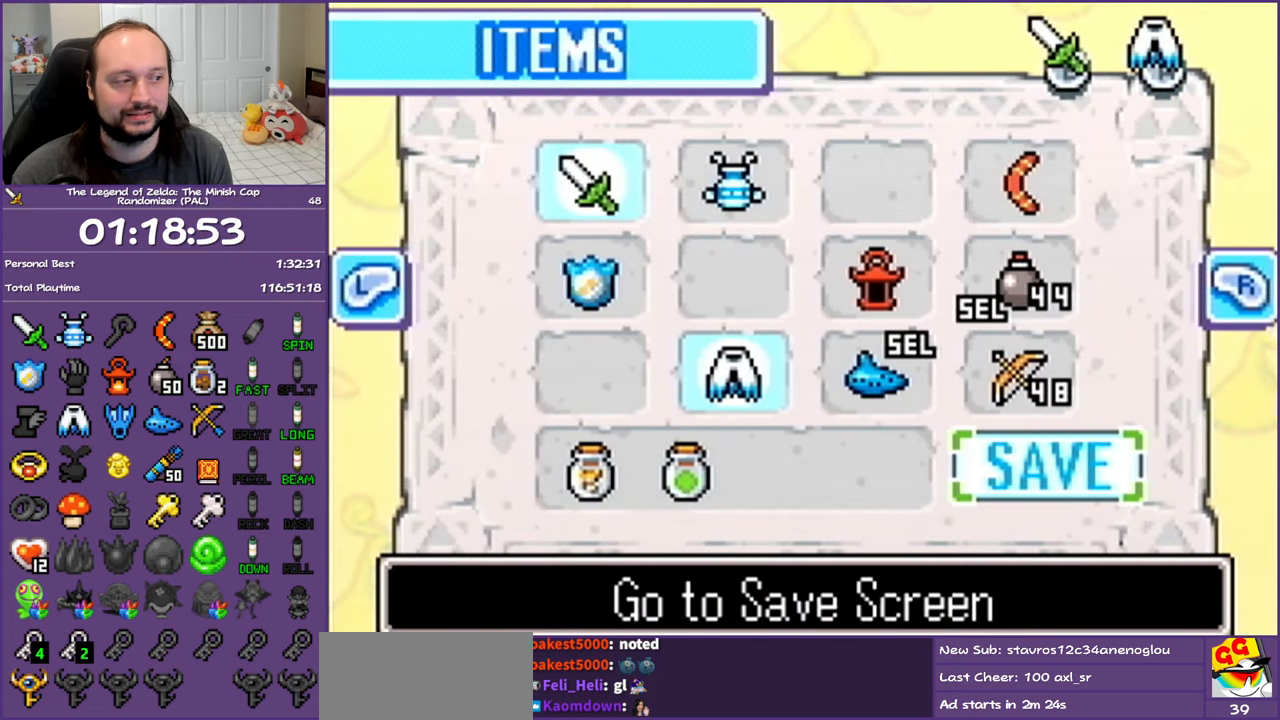
{"buttons": [], "events": [[50, "DPAD_RIGHT", "up"], [200, "A", "down"], [317, "A", "up"]]}
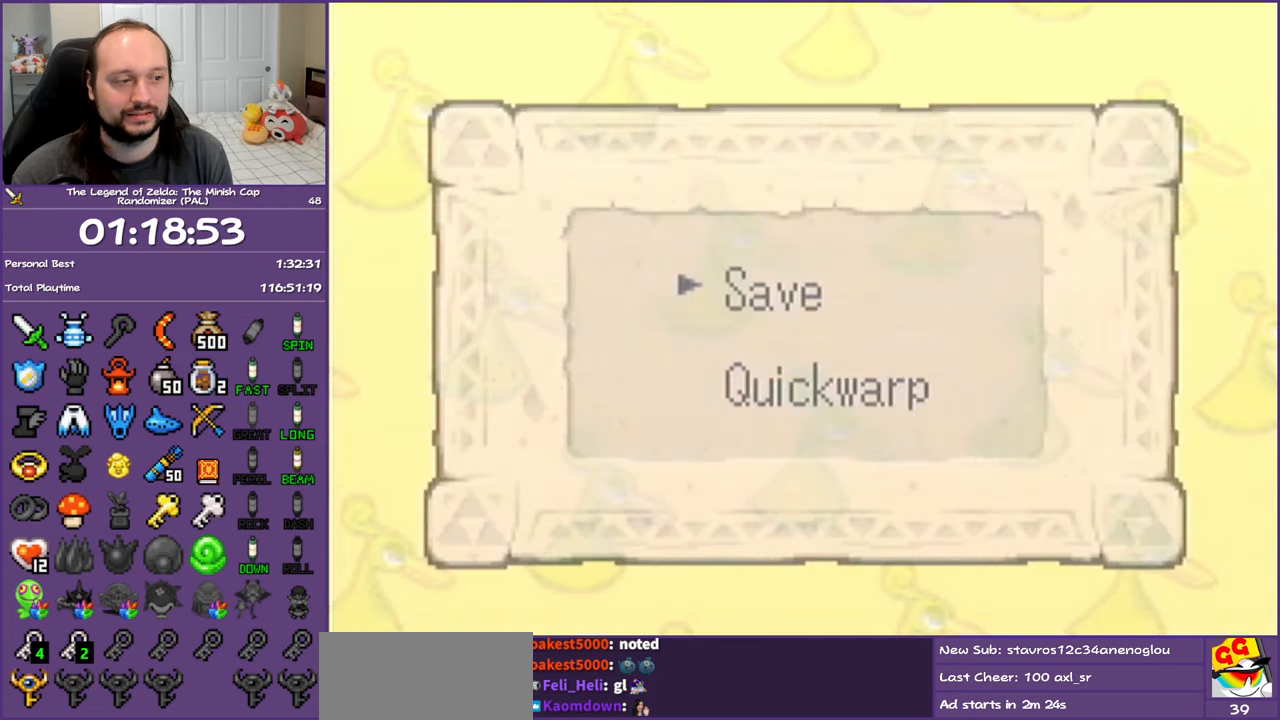
{"buttons": [], "events": [[150, "DPAD_DOWN", "down"], [200, "A", "down"], [300, "A", "up"], [333, "DPAD_DOWN", "up"]]}
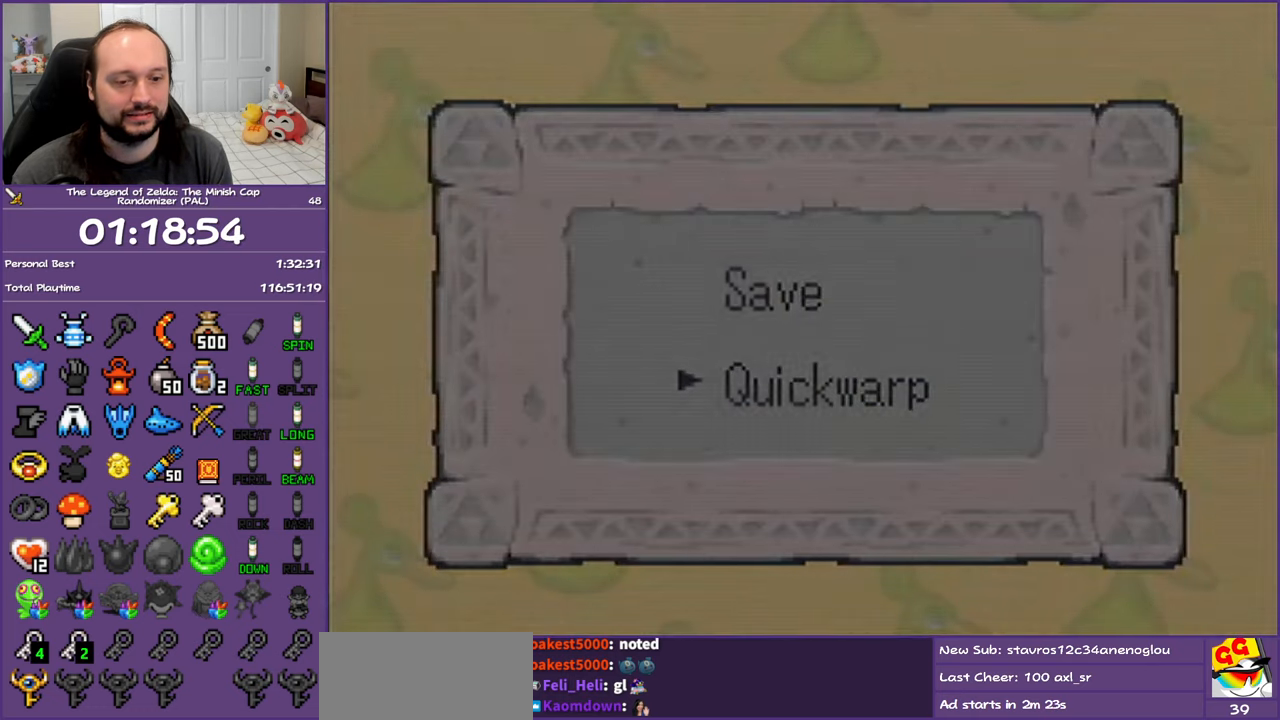
{"buttons": [], "events": []}
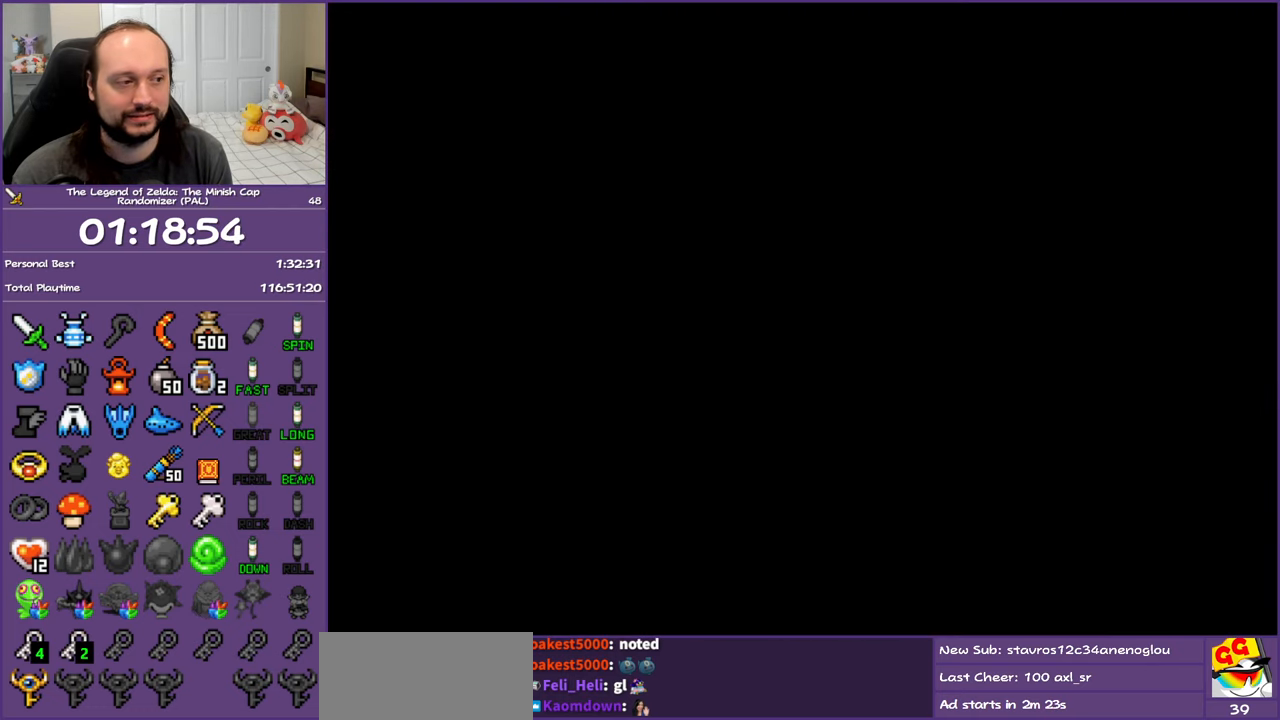
{"buttons": ["DPAD_UP"], "events": [[283, "DPAD_UP", "down"]]}
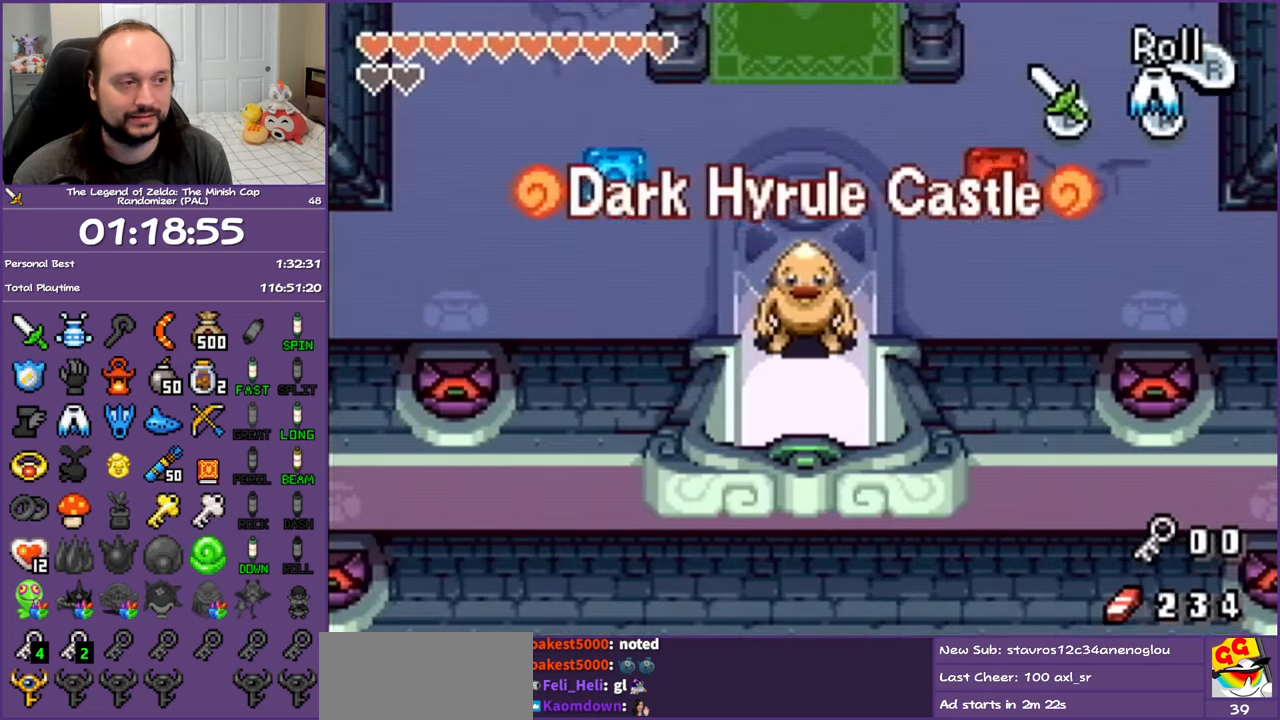
{"buttons": ["DPAD_RIGHT"], "events": [[283, "DPAD_LEFT", "down"], [350, "DPAD_UP", "up"], [367, "DPAD_LEFT", "up"], [400, "DPAD_RIGHT", "down"]]}
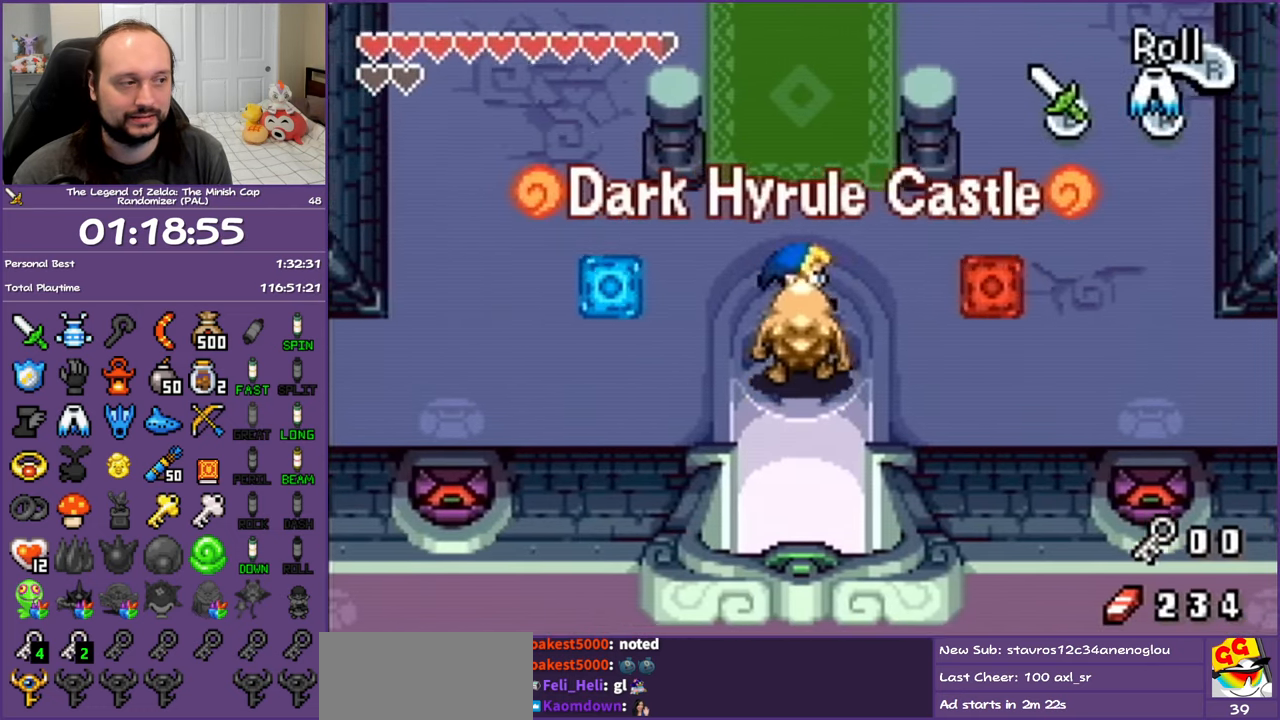
{"buttons": ["DPAD_RIGHT"], "events": [[383, "DPAD_UP", "down"], [500, "DPAD_UP", "up"]]}
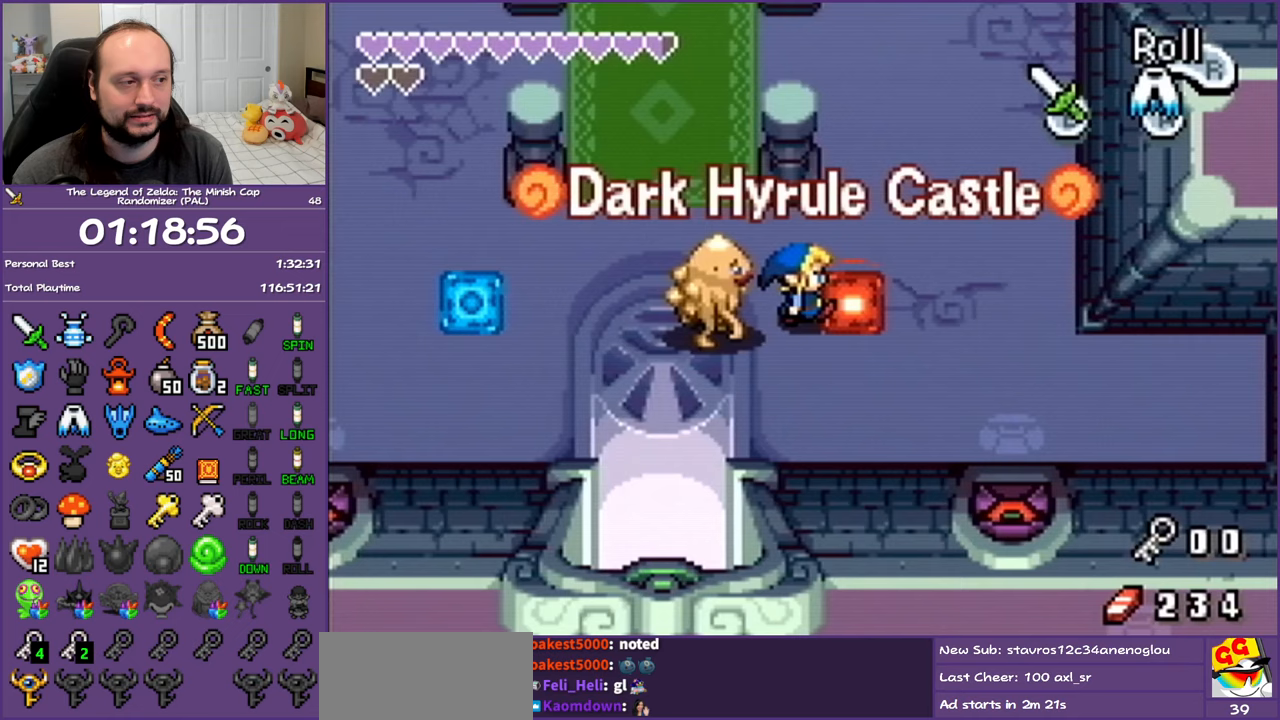
{"buttons": [], "events": [[233, "DPAD_RIGHT", "up"]]}